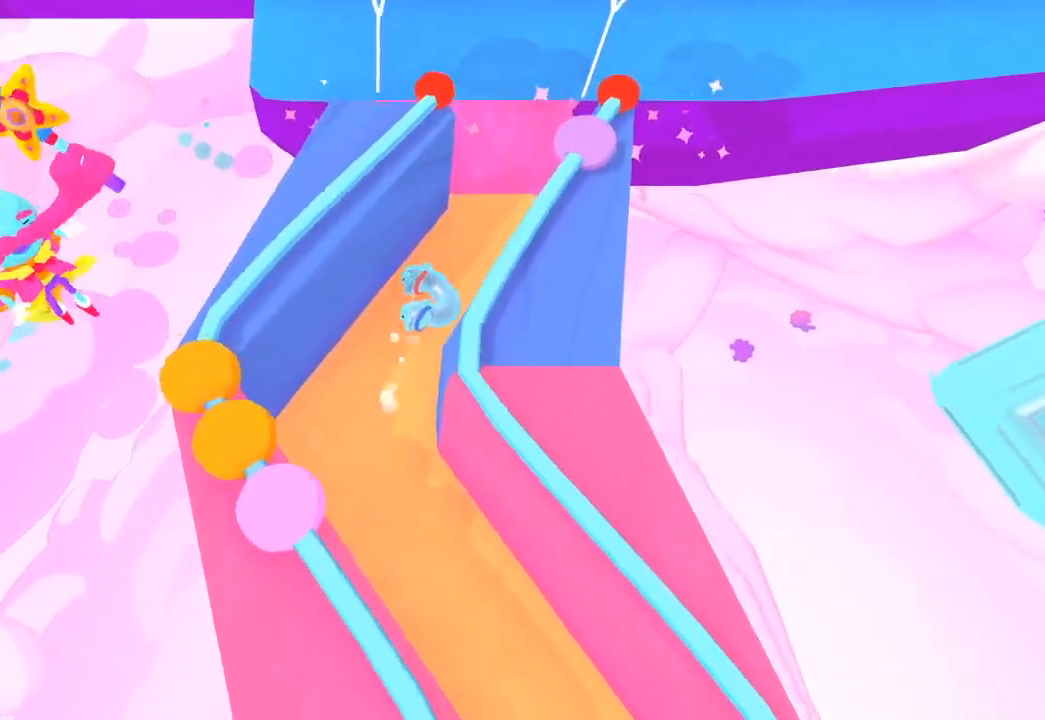
Gameplay with a controller (Xbox layout); each line is a JSON object with the inputs held at the frame after it. "events" lists button and stick changes between this image and that frame as [ms after this image, input, new state], when the widget could be followed in between.
{"buttons": [], "left_stick": "up", "right_stick": "up", "events": [[367, "left_stick", "up"], [433, "right_stick", "up"]]}
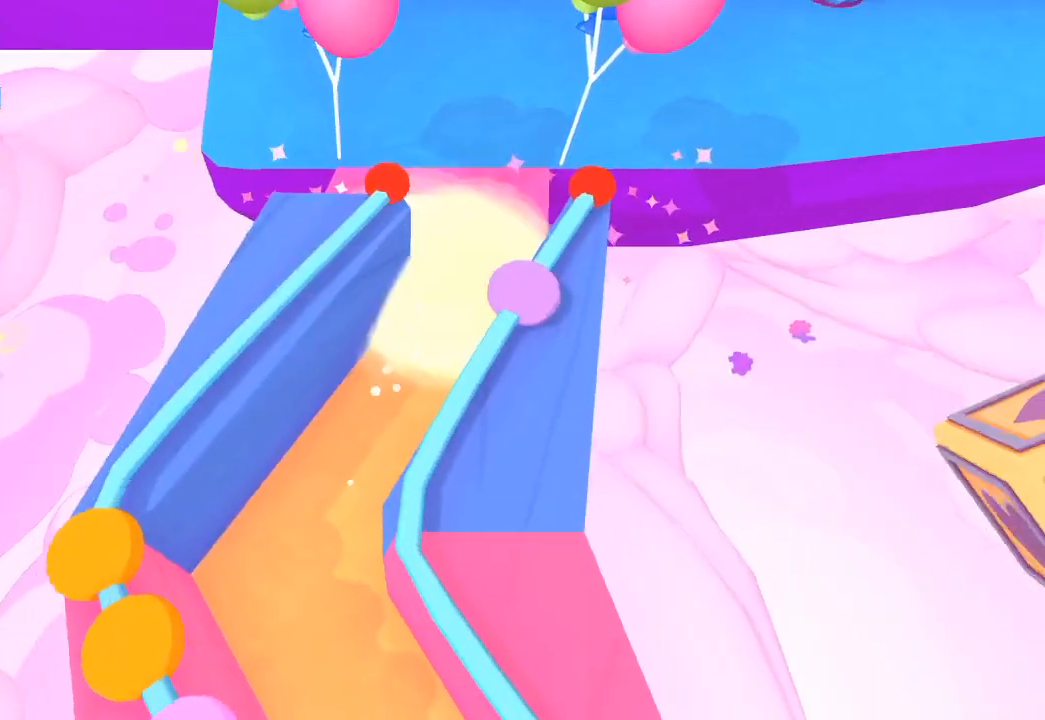
{"buttons": [], "left_stick": "up", "right_stick": "up", "events": [[167, "left_stick", "up-left"], [333, "left_stick", "up"]]}
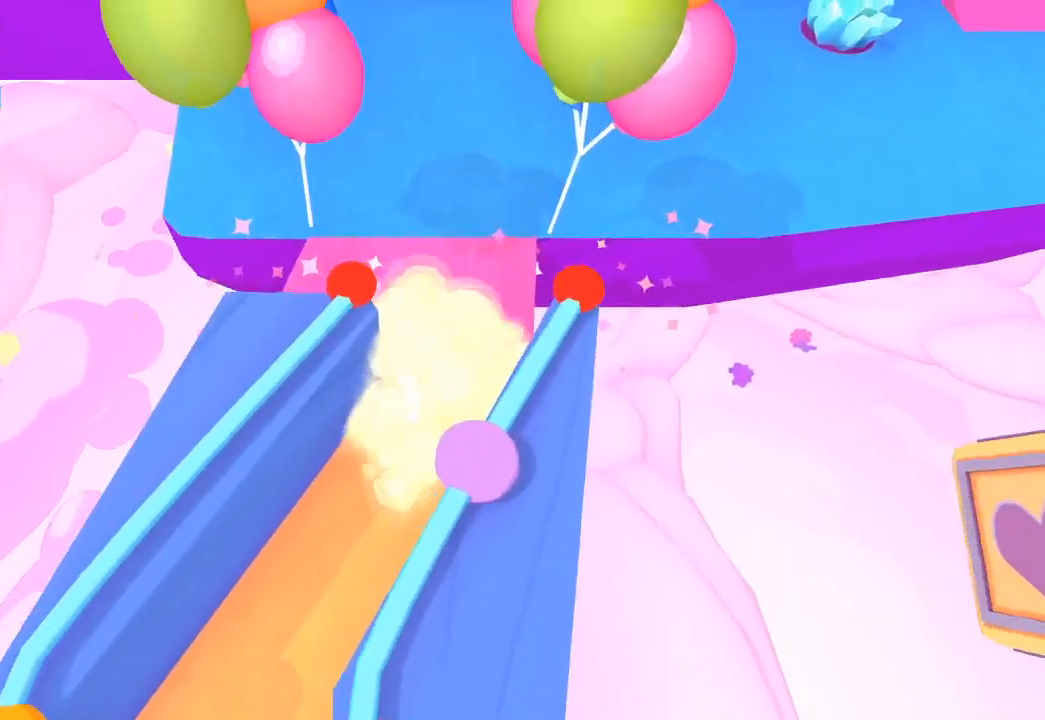
{"buttons": [], "left_stick": "up-right", "right_stick": "up-right", "events": [[500, "left_stick", "up-right"], [500, "right_stick", "up-right"]]}
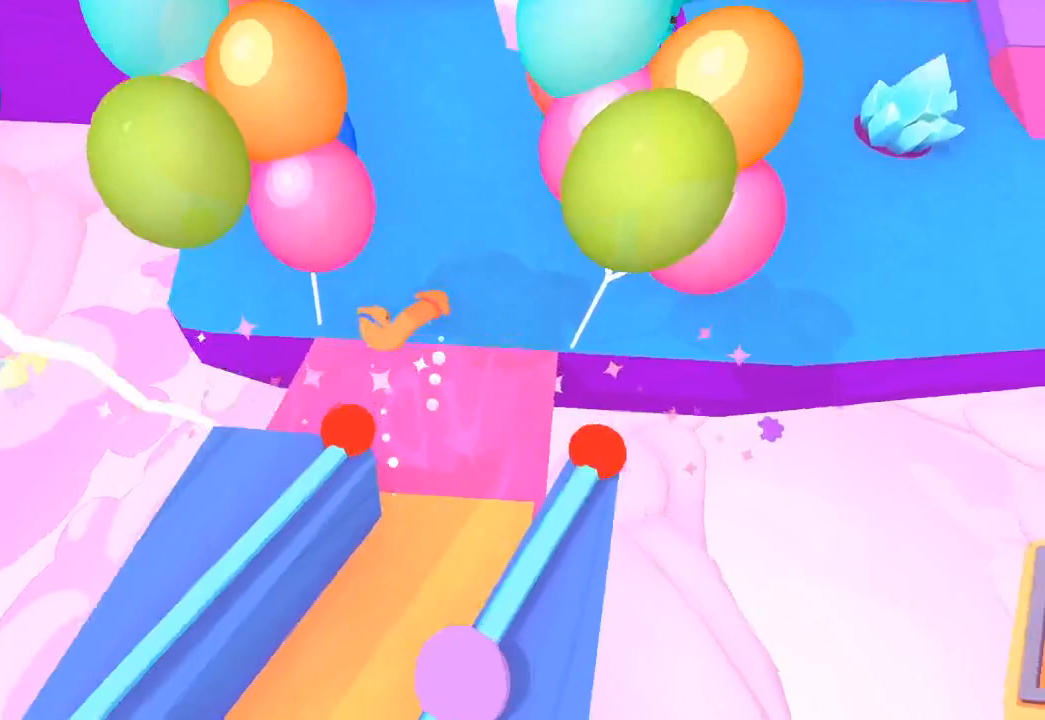
{"buttons": [], "left_stick": "down-right", "right_stick": "right", "events": [[133, "left_stick", "right"], [233, "left_stick", "down-right"], [467, "right_stick", "right"]]}
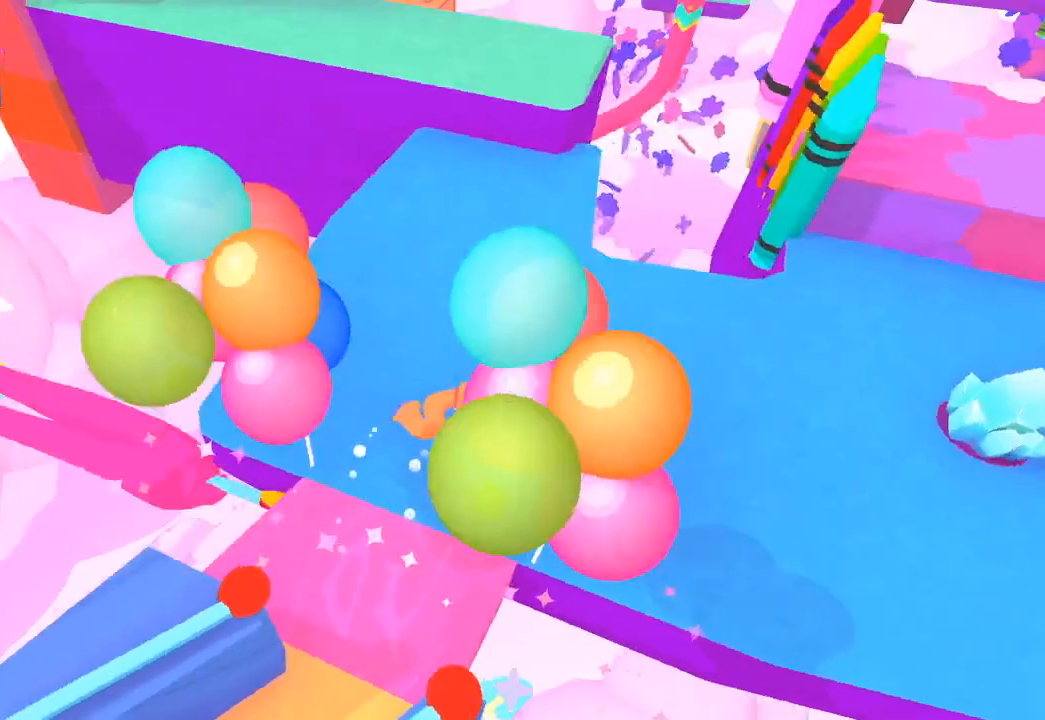
{"buttons": [], "left_stick": "up-right", "right_stick": "up", "events": [[200, "right_stick", "center"], [300, "left_stick", "up-right"], [300, "right_stick", "up"]]}
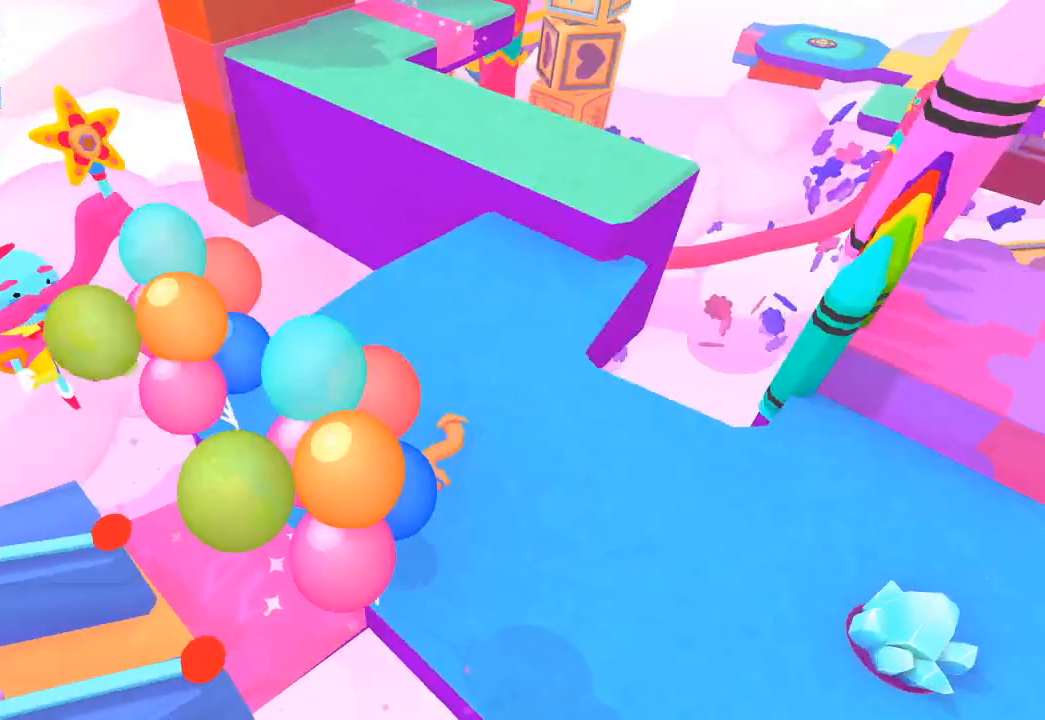
{"buttons": [], "left_stick": "up", "right_stick": "center", "events": [[300, "right_stick", "up-right"], [367, "left_stick", "up"], [500, "right_stick", "center"]]}
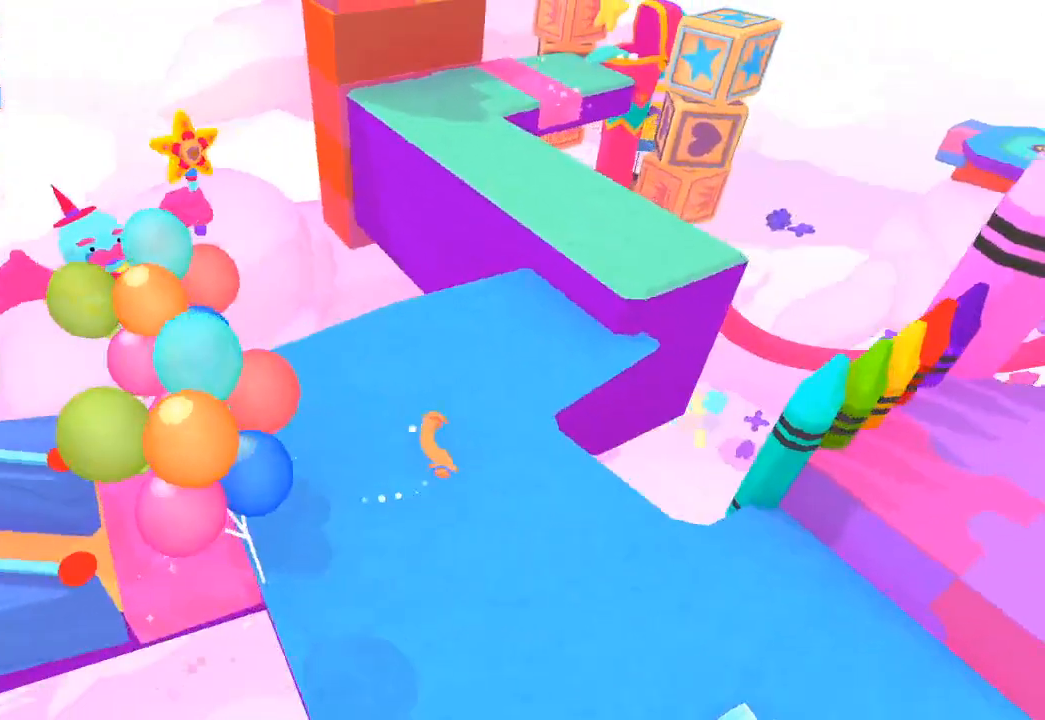
{"buttons": [], "left_stick": "up-right", "right_stick": "up-right", "events": [[67, "right_stick", "up"], [133, "right_stick", "up-right"], [233, "right_stick", "center"], [333, "left_stick", "up-right"], [433, "right_stick", "up"], [500, "right_stick", "up-right"]]}
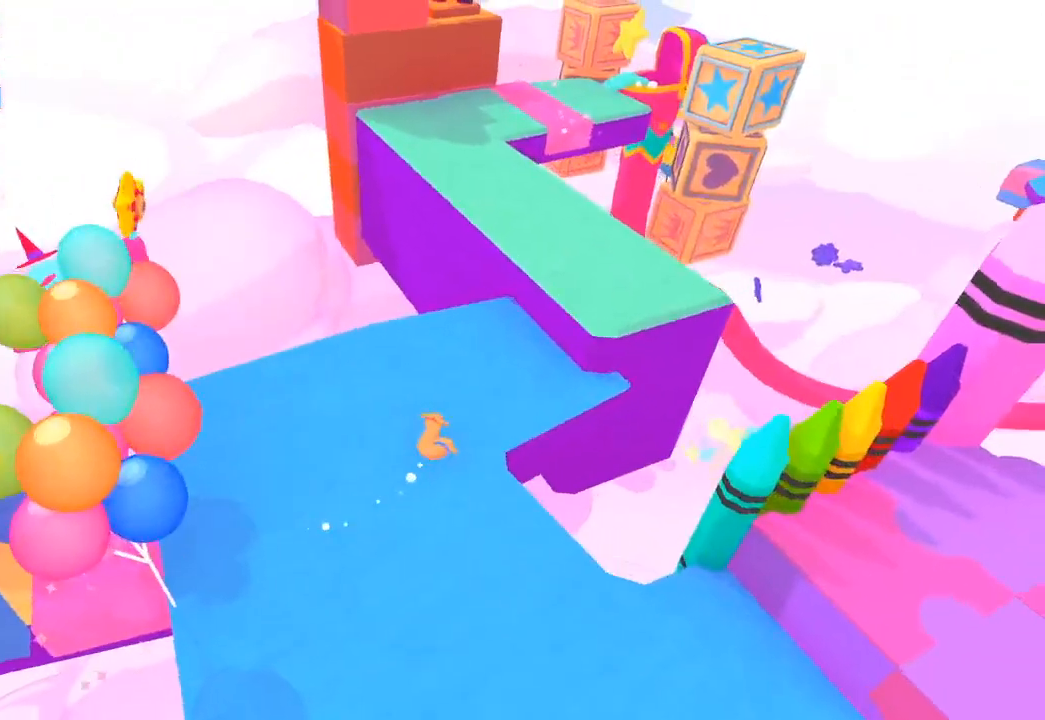
{"buttons": [], "left_stick": "up-right", "right_stick": "up-right", "events": []}
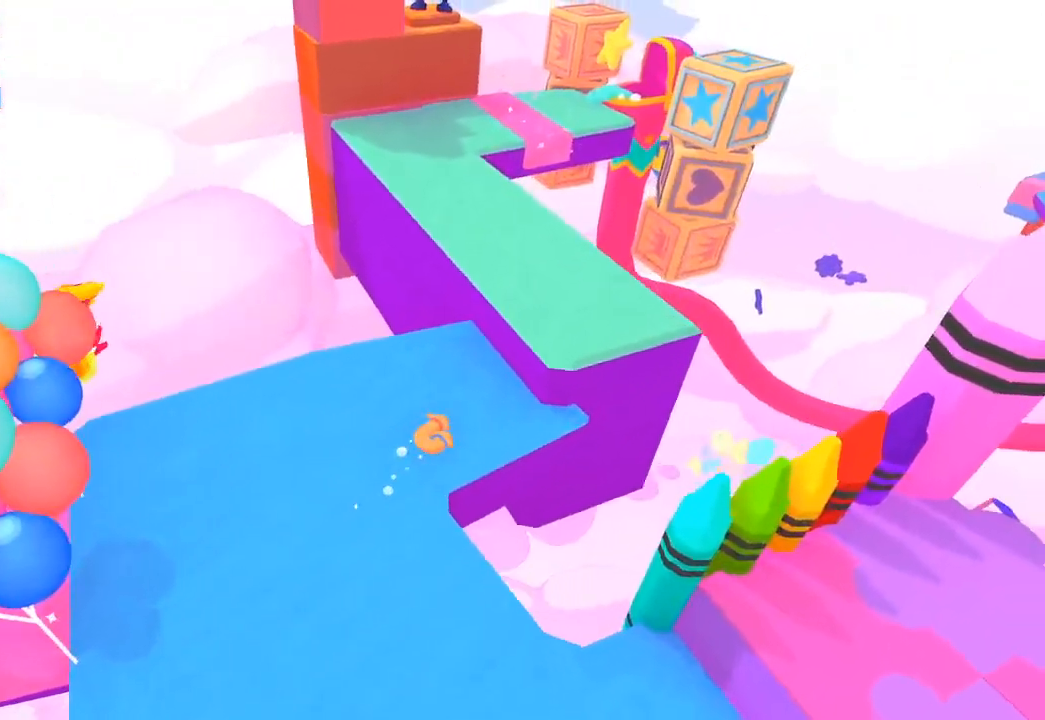
{"buttons": ["R2"], "left_stick": "up-right", "right_stick": "up-right", "events": [[500, "R2", "down"]]}
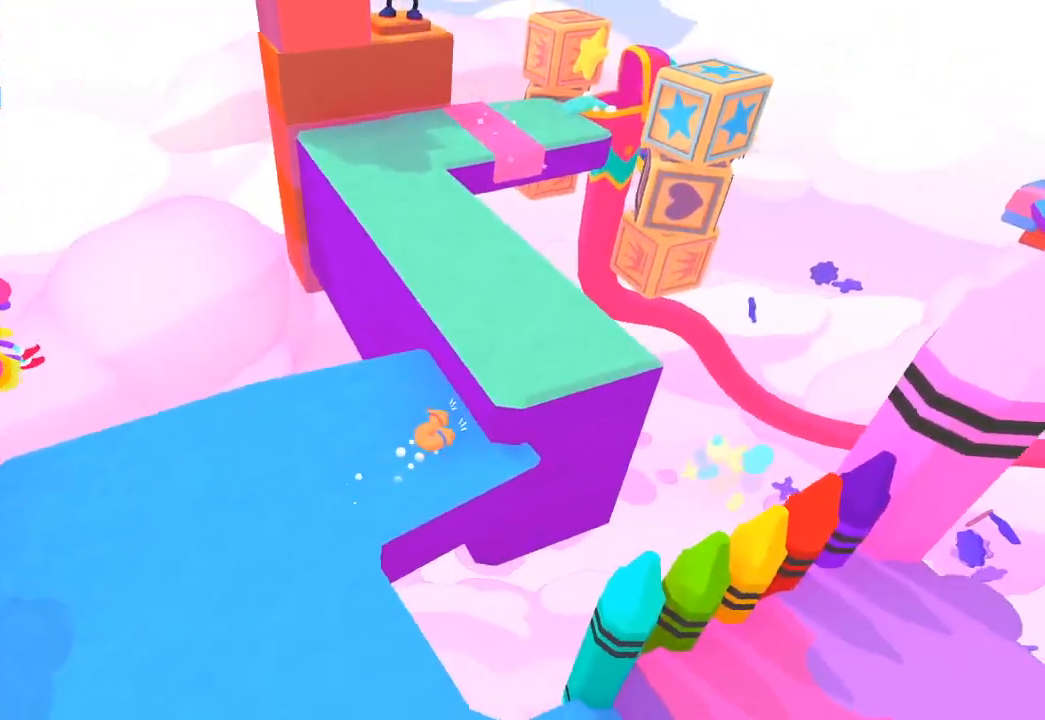
{"buttons": ["L2", "R2", "R3"], "left_stick": "up-right", "right_stick": "up-right", "events": [[33, "L1", "down"], [33, "L2", "down"], [33, "R1", "down"], [100, "L1", "up"], [100, "R1", "up"], [133, "L1", "down"], [133, "R1", "down"], [233, "L1", "up"], [233, "R1", "up"], [233, "left_stick", "right"], [300, "L1", "down"], [300, "R1", "down"], [333, "L1", "up"], [433, "L1", "down"], [433, "R3", "down"], [433, "left_stick", "up-right"], [500, "L1", "up"], [500, "R1", "up"]]}
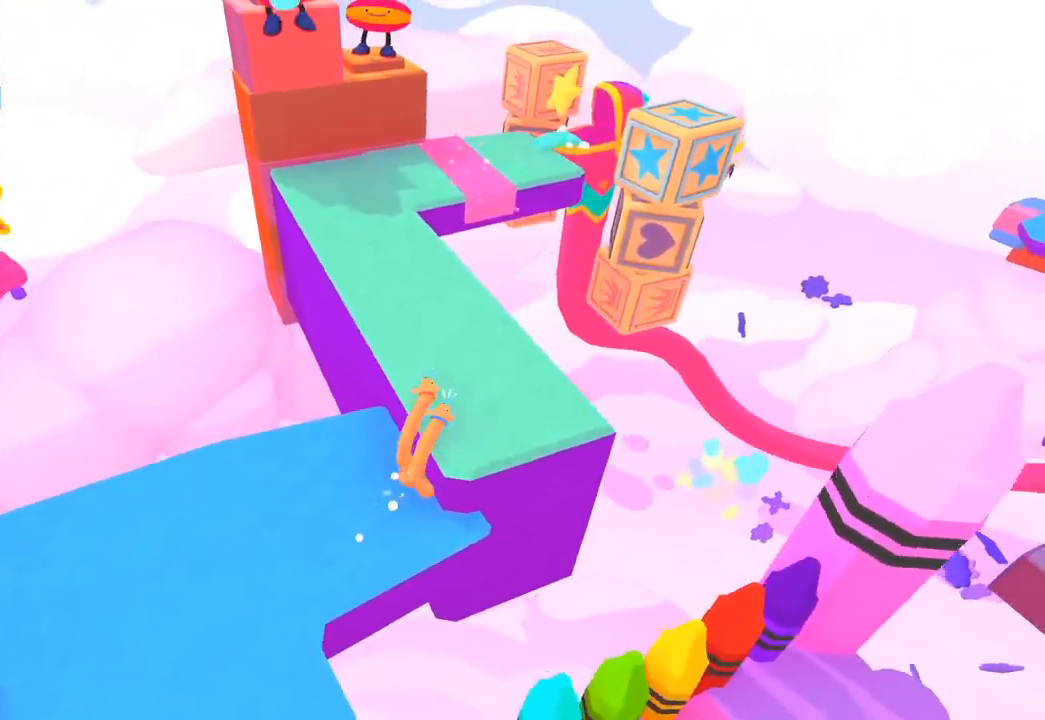
{"buttons": ["L2", "R2"], "left_stick": "up-right", "right_stick": "up", "events": [[33, "L1", "down"], [33, "right_stick", "up"], [67, "left_stick", "up"], [100, "L1", "up"], [133, "R3", "up"], [200, "left_stick", "up-right"]]}
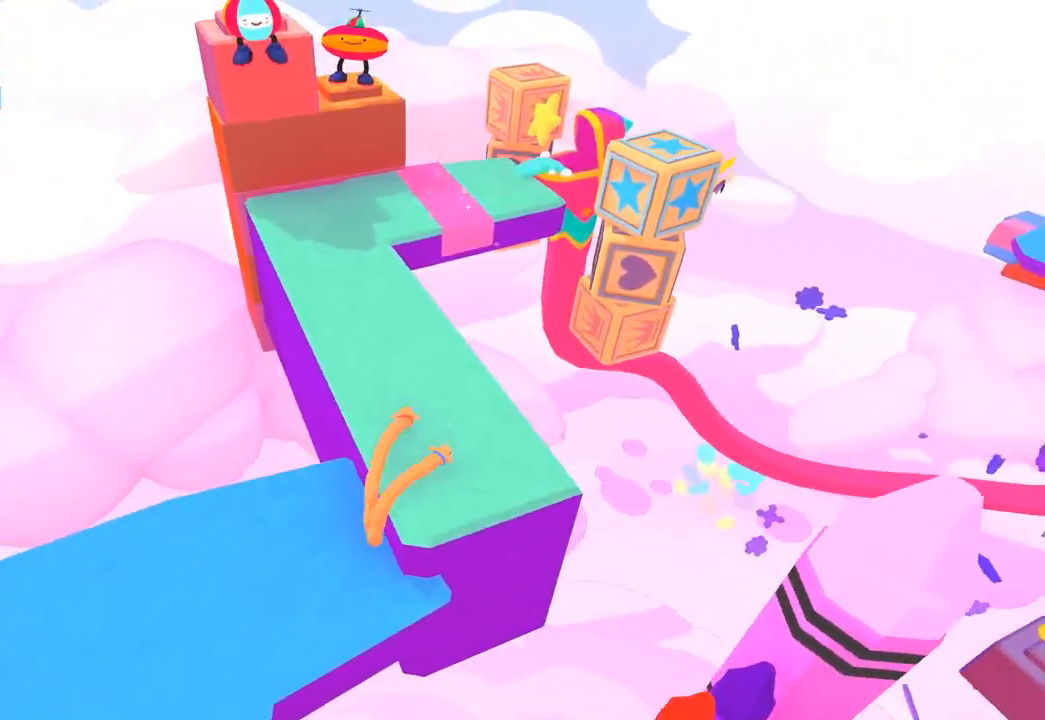
{"buttons": ["L2", "R2"], "left_stick": "up-right", "right_stick": "up", "events": []}
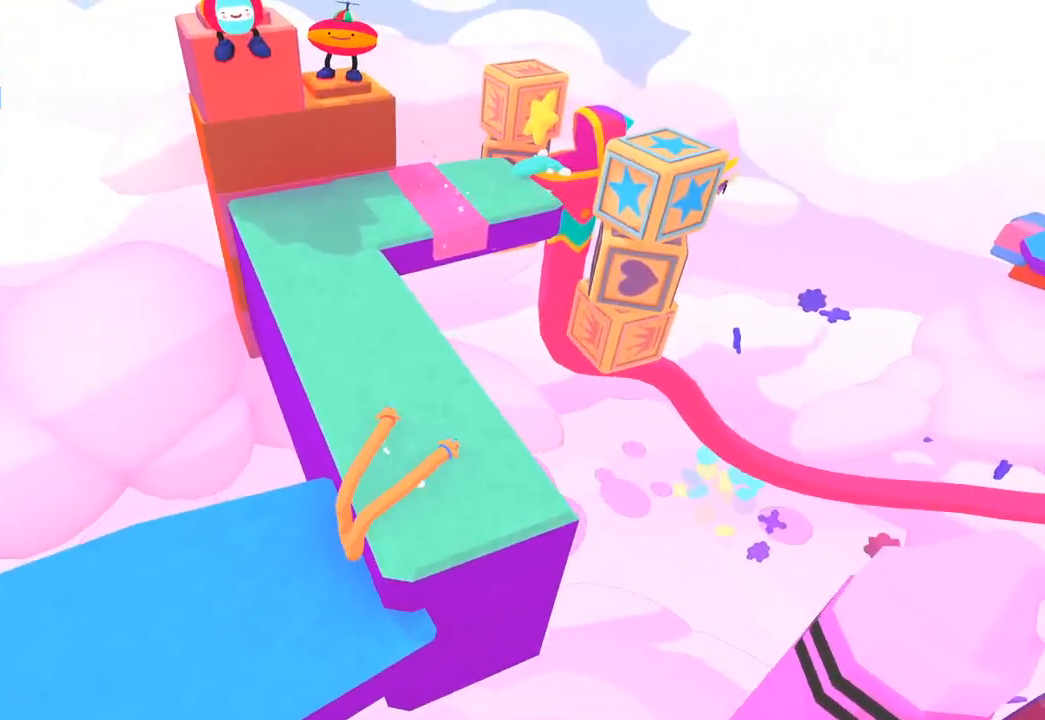
{"buttons": ["L2", "R2"], "left_stick": "up-right", "right_stick": "up", "events": []}
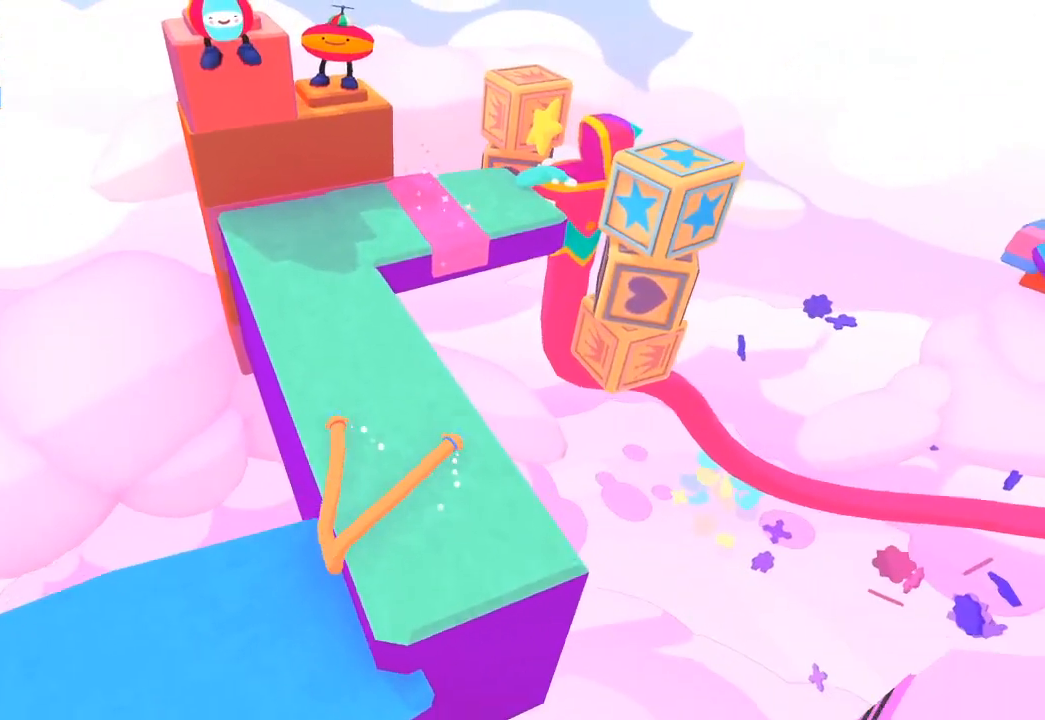
{"buttons": ["L2", "R2"], "left_stick": "up-right", "right_stick": "up-right", "events": [[267, "right_stick", "up-right"]]}
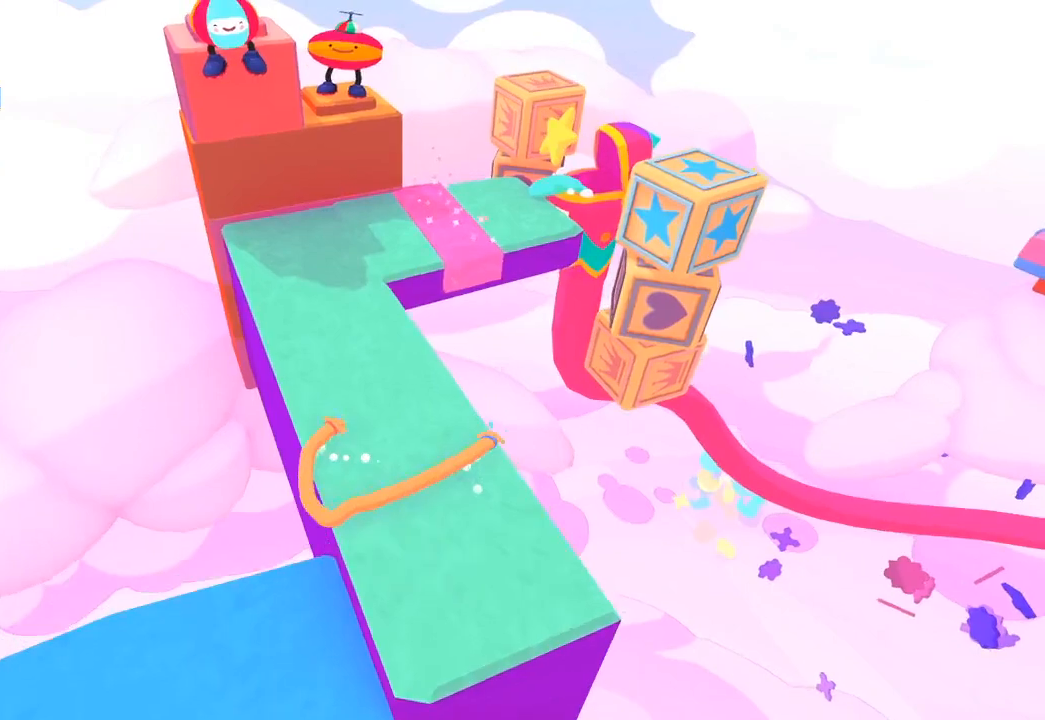
{"buttons": [], "left_stick": "up-left", "right_stick": "up-left", "events": [[100, "left_stick", "up-left"], [100, "right_stick", "up-left"], [267, "R2", "up"], [267, "right_stick", "left"], [367, "L2", "up"], [367, "left_stick", "center"], [400, "right_stick", "center"], [467, "left_stick", "up-left"], [500, "right_stick", "up-left"]]}
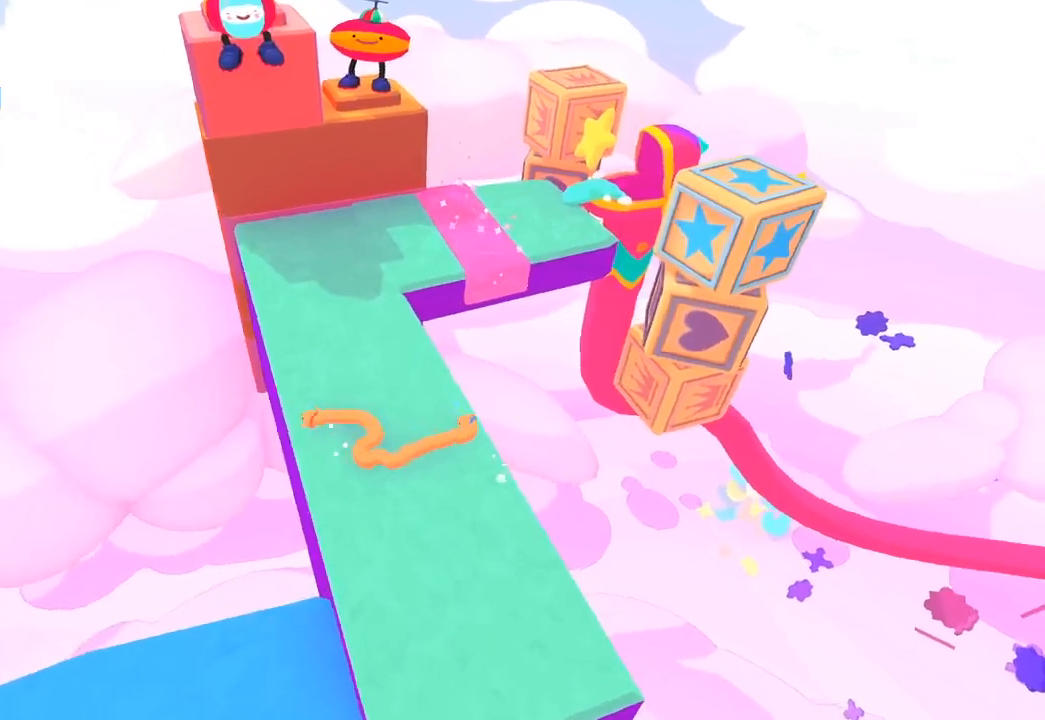
{"buttons": ["L1"], "left_stick": "up", "right_stick": "up-left", "events": [[67, "right_stick", "left"], [167, "left_stick", "up-right"], [200, "right_stick", "up-right"], [400, "R1", "down"], [400, "left_stick", "up"], [400, "right_stick", "up-left"], [467, "L1", "down"], [500, "R1", "up"]]}
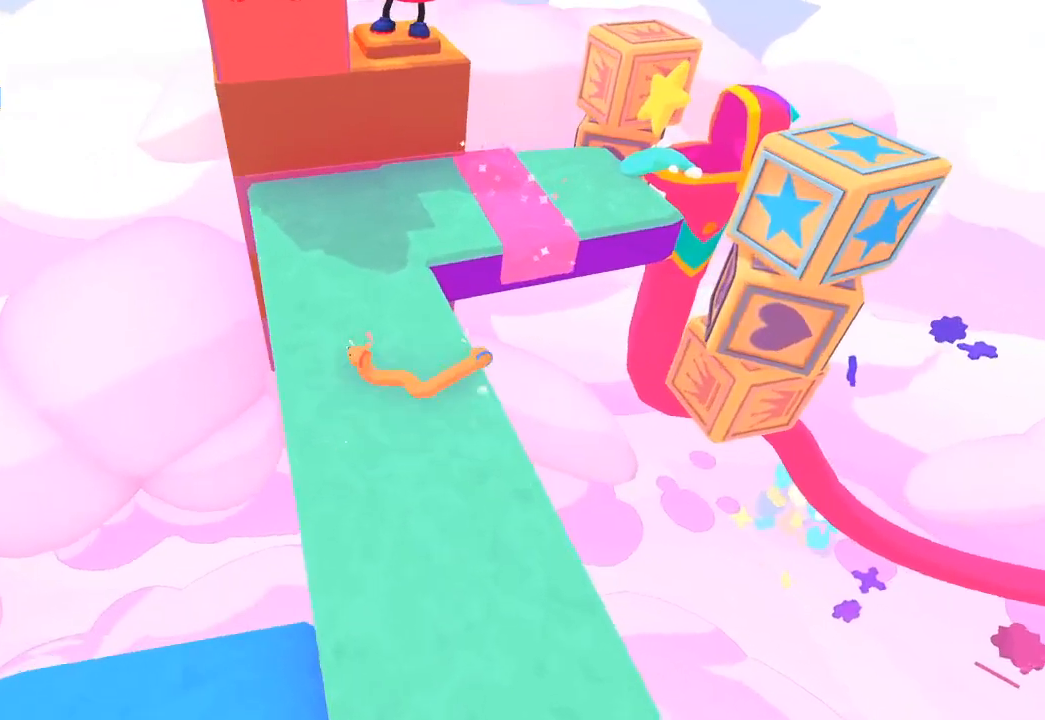
{"buttons": [], "left_stick": "up", "right_stick": "up", "events": [[67, "L1", "up"], [67, "R1", "down"], [67, "left_stick", "up-left"], [100, "L1", "down"], [167, "R1", "up"], [200, "L1", "up"], [200, "R1", "down"], [300, "L1", "down"], [300, "R1", "up"], [367, "L1", "up"], [367, "R1", "down"], [400, "R1", "up"], [467, "right_stick", "up"], [500, "left_stick", "up"]]}
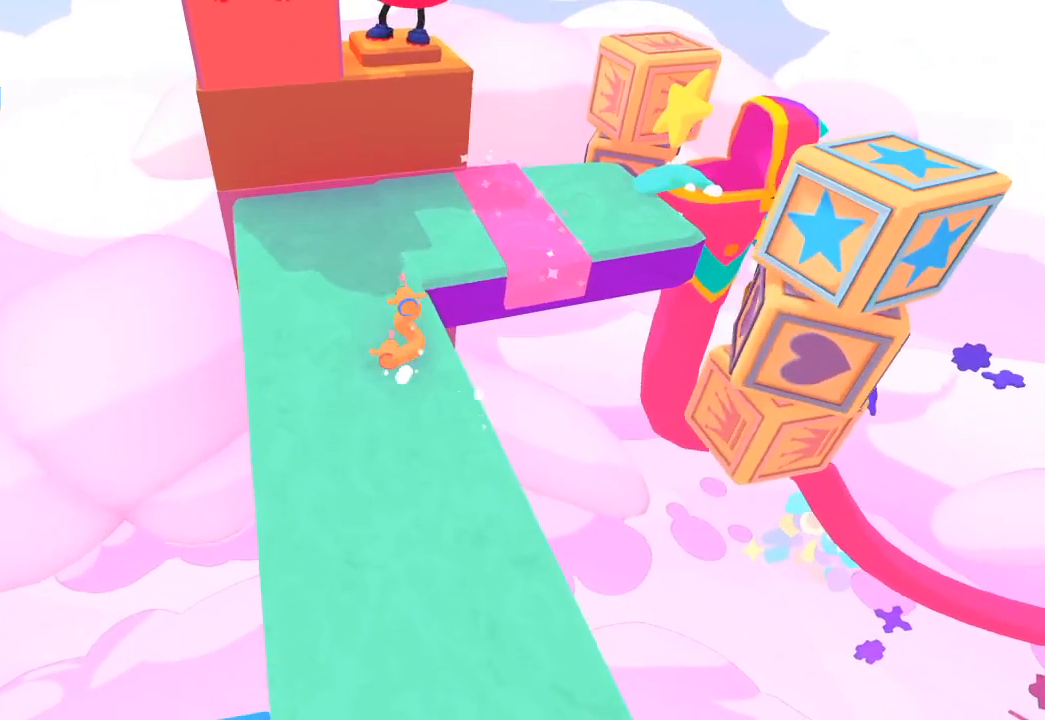
{"buttons": [], "left_stick": "up", "right_stick": "up", "events": [[367, "left_stick", "up-left"], [500, "left_stick", "up"]]}
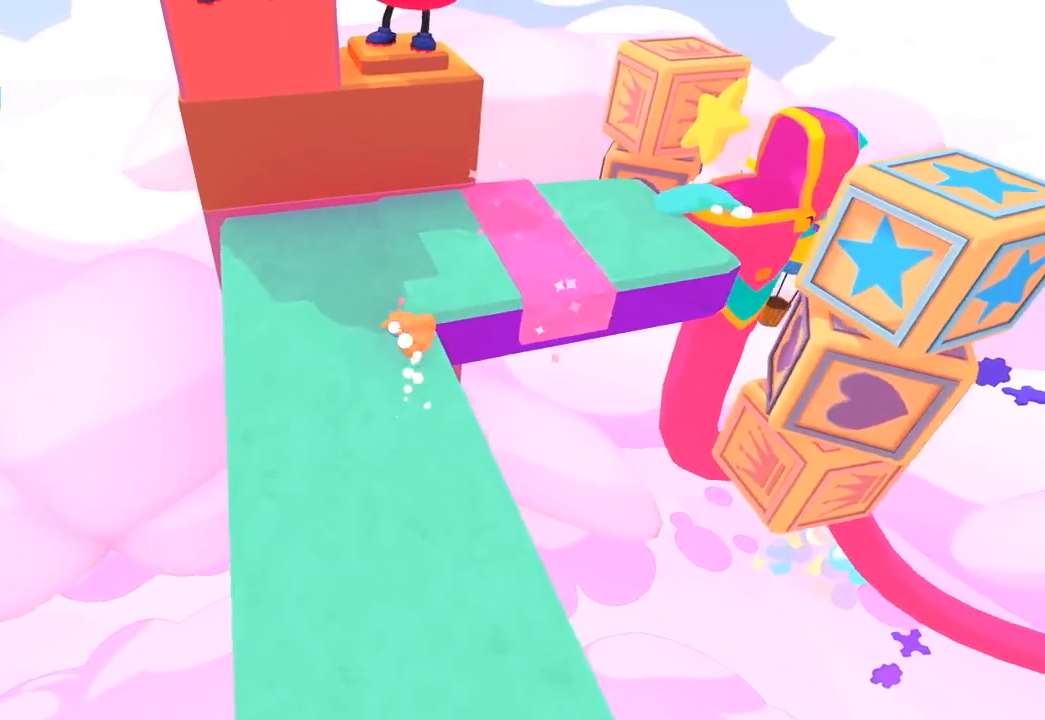
{"buttons": [], "left_stick": "up-right", "right_stick": "up-right", "events": [[367, "left_stick", "up-right"], [367, "right_stick", "up-right"]]}
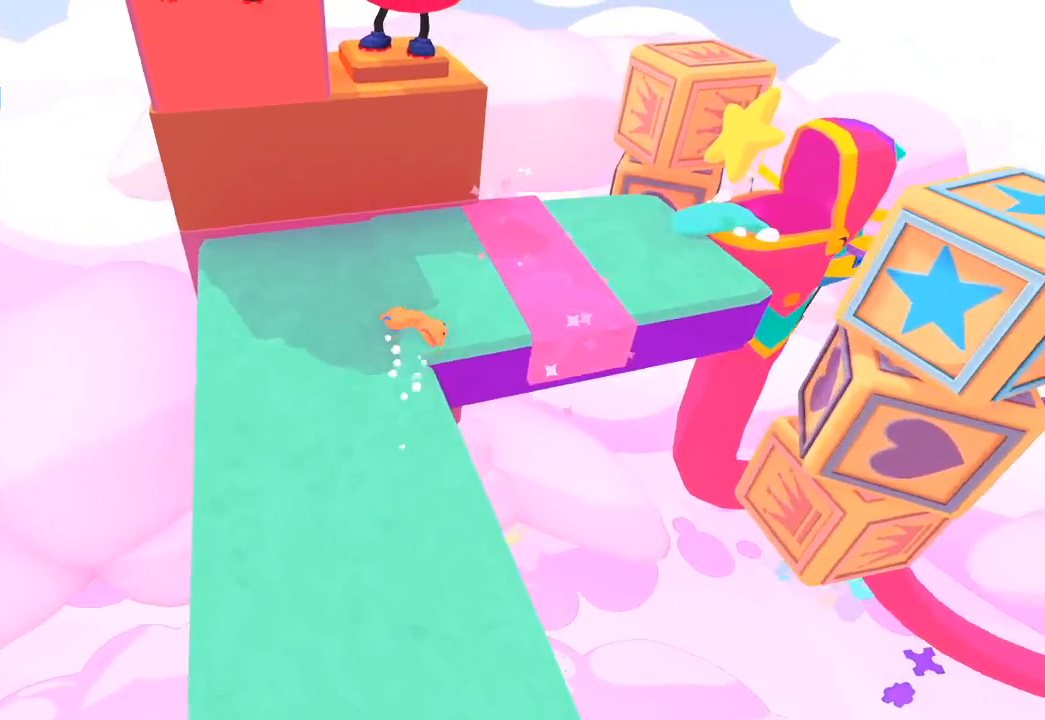
{"buttons": [], "left_stick": "right", "right_stick": "right", "events": [[400, "left_stick", "right"], [500, "right_stick", "right"]]}
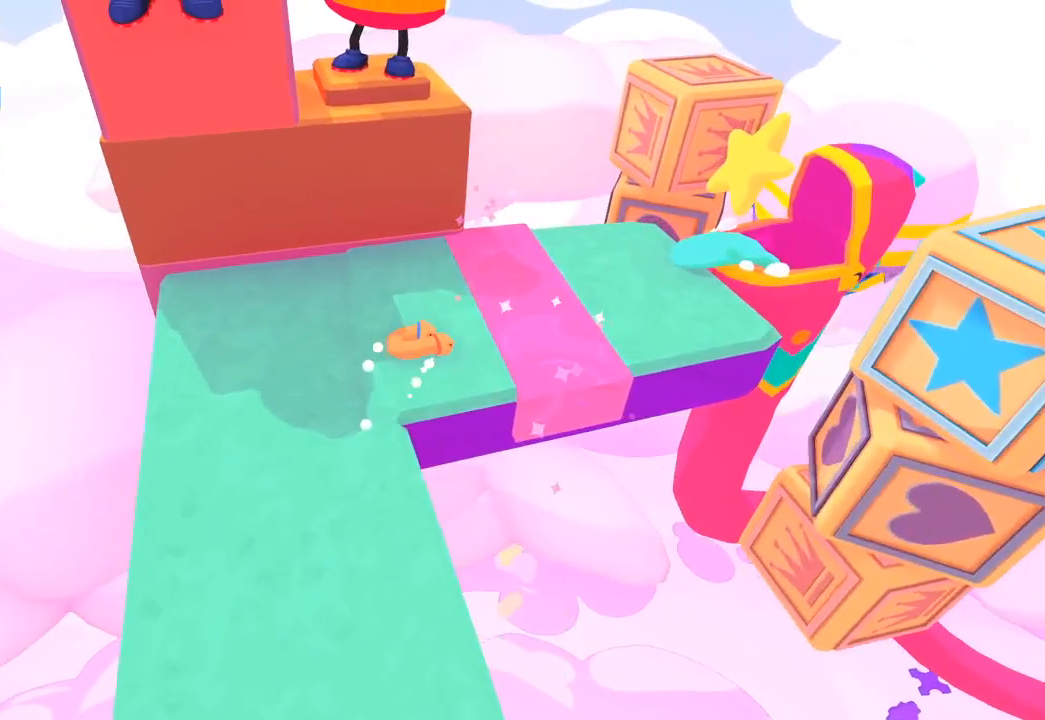
{"buttons": [], "left_stick": "right", "right_stick": "right", "events": []}
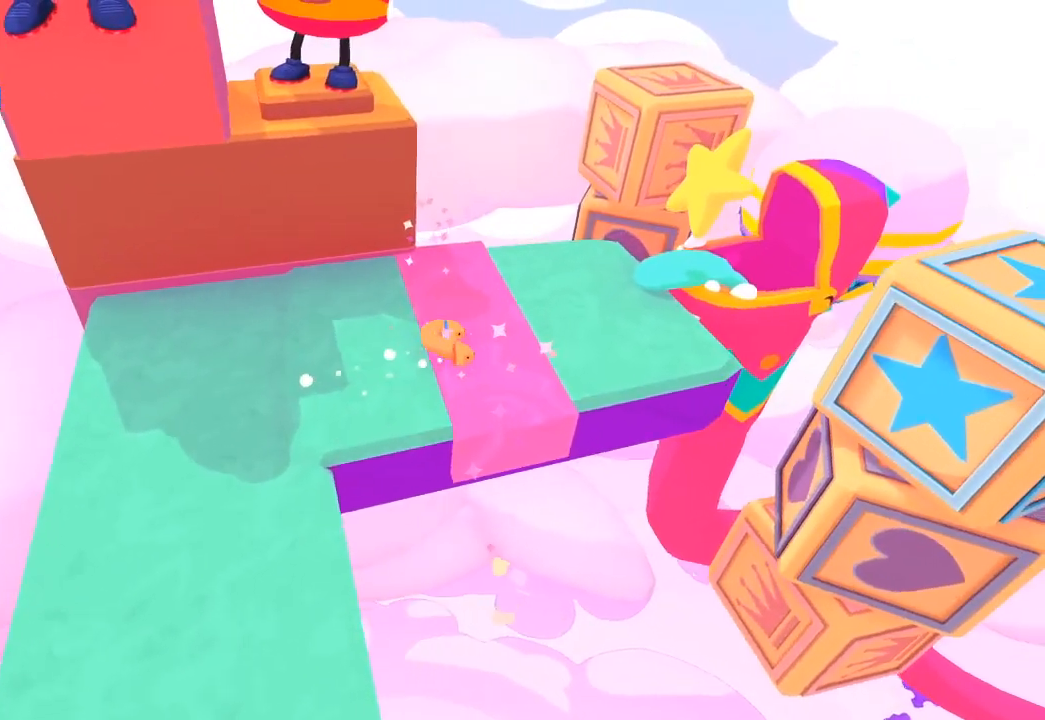
{"buttons": [], "left_stick": "right", "right_stick": "right", "events": []}
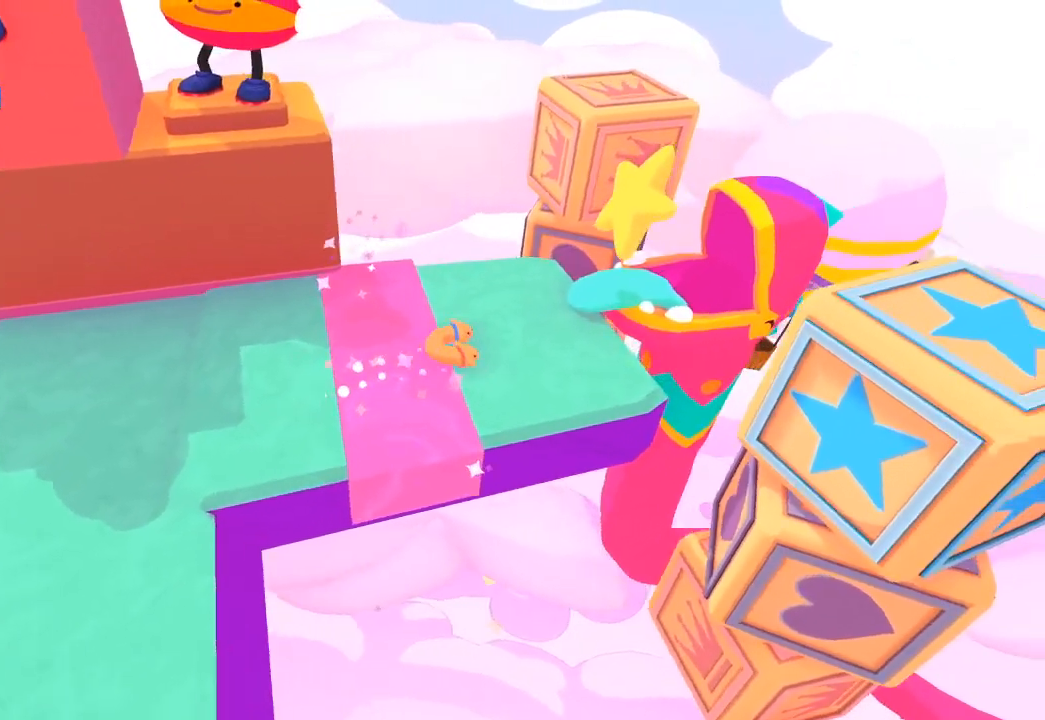
{"buttons": [], "left_stick": "right", "right_stick": "up-right", "events": [[500, "right_stick", "up-right"]]}
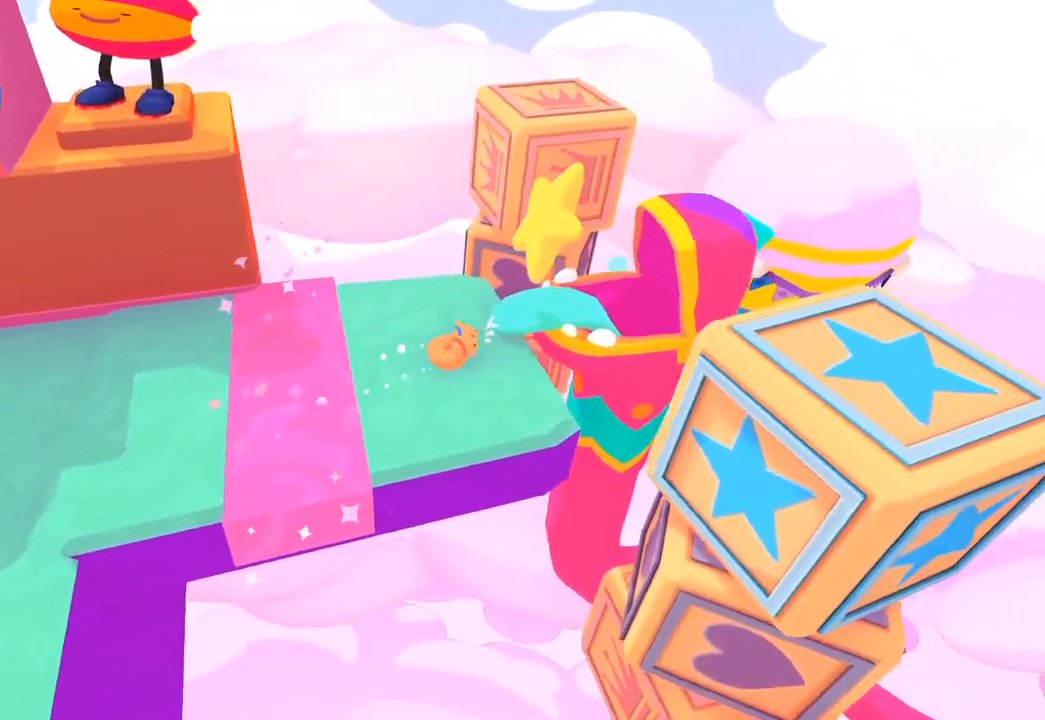
{"buttons": [], "left_stick": "right", "right_stick": "up-right", "events": [[33, "L1", "down"], [33, "R1", "down"], [133, "L1", "up"], [133, "R1", "up"], [167, "L1", "down"], [167, "R1", "down"], [267, "L1", "up"], [267, "R1", "up"]]}
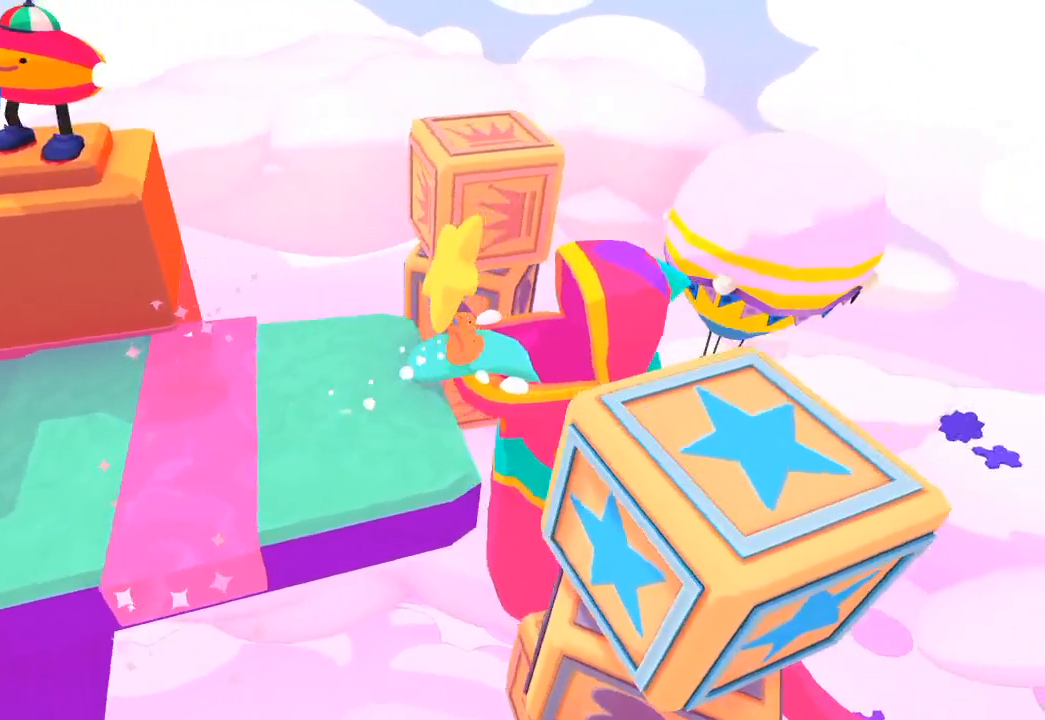
{"buttons": [], "left_stick": "center", "right_stick": "center", "events": [[233, "left_stick", "down-right"], [267, "right_stick", "down-right"], [333, "left_stick", "down"], [333, "right_stick", "down"], [433, "left_stick", "center"], [433, "right_stick", "center"]]}
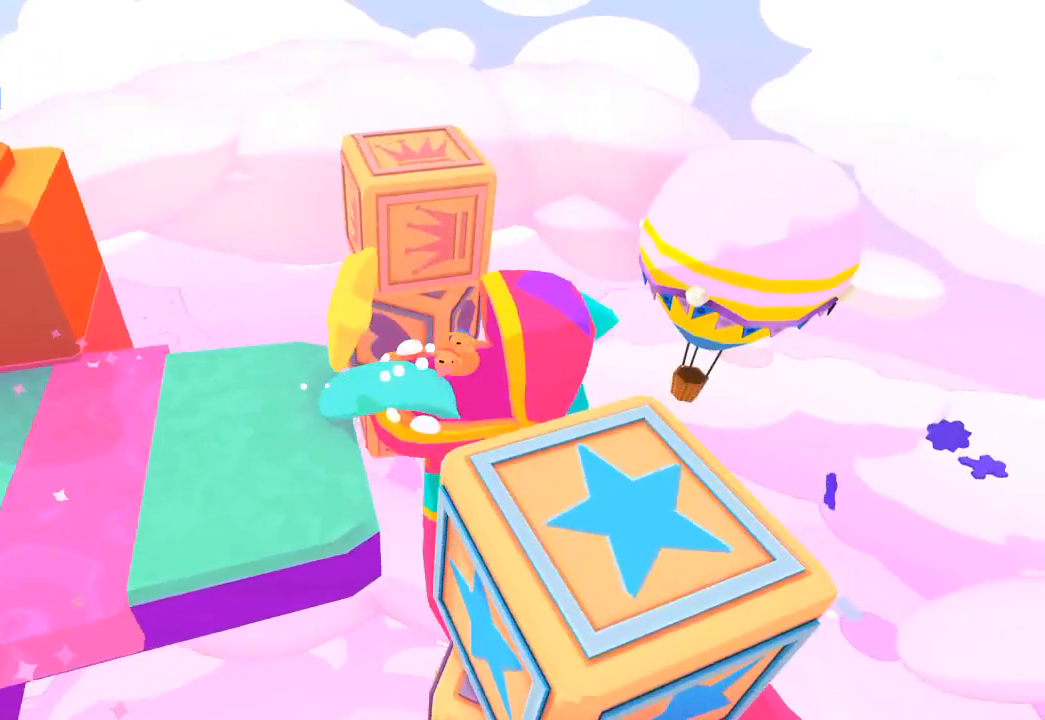
{"buttons": [], "left_stick": "up", "right_stick": "up", "events": [[67, "left_stick", "down-left"], [67, "right_stick", "down-left"], [267, "right_stick", "center"], [333, "left_stick", "center"], [433, "right_stick", "up"], [467, "left_stick", "up"]]}
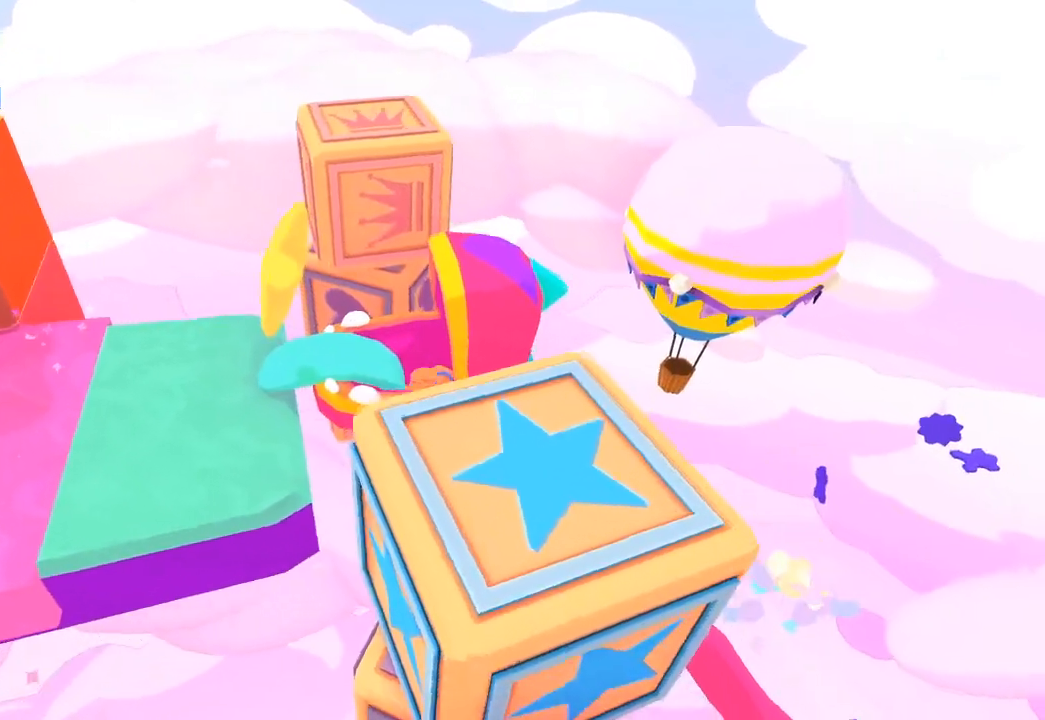
{"buttons": [], "left_stick": "center", "right_stick": "center", "events": [[33, "right_stick", "up-right"], [133, "left_stick", "center"], [133, "right_stick", "center"], [233, "left_stick", "up-right"], [267, "right_stick", "up-right"], [367, "left_stick", "down-left"], [367, "right_stick", "down"], [467, "left_stick", "center"], [467, "right_stick", "center"]]}
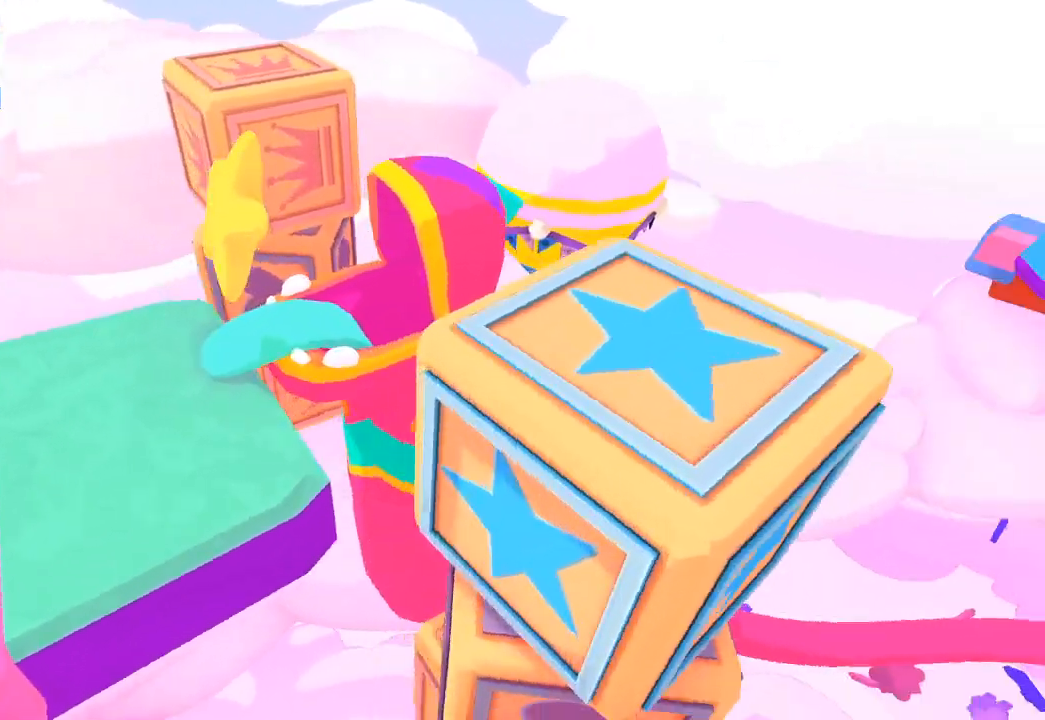
{"buttons": [], "left_stick": "down", "right_stick": "center", "events": [[267, "left_stick", "up-left"], [267, "right_stick", "up"], [333, "left_stick", "center"], [367, "right_stick", "center"], [467, "left_stick", "down"]]}
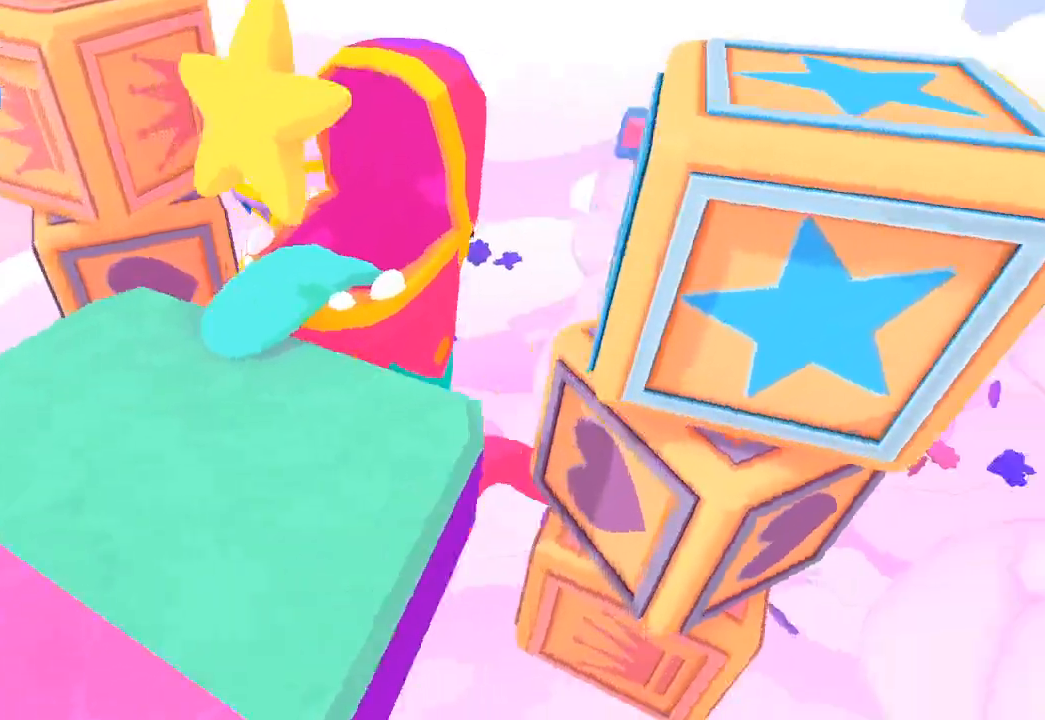
{"buttons": [], "left_stick": "center", "right_stick": "center", "events": [[100, "left_stick", "center"], [267, "right_stick", "up"], [367, "right_stick", "center"]]}
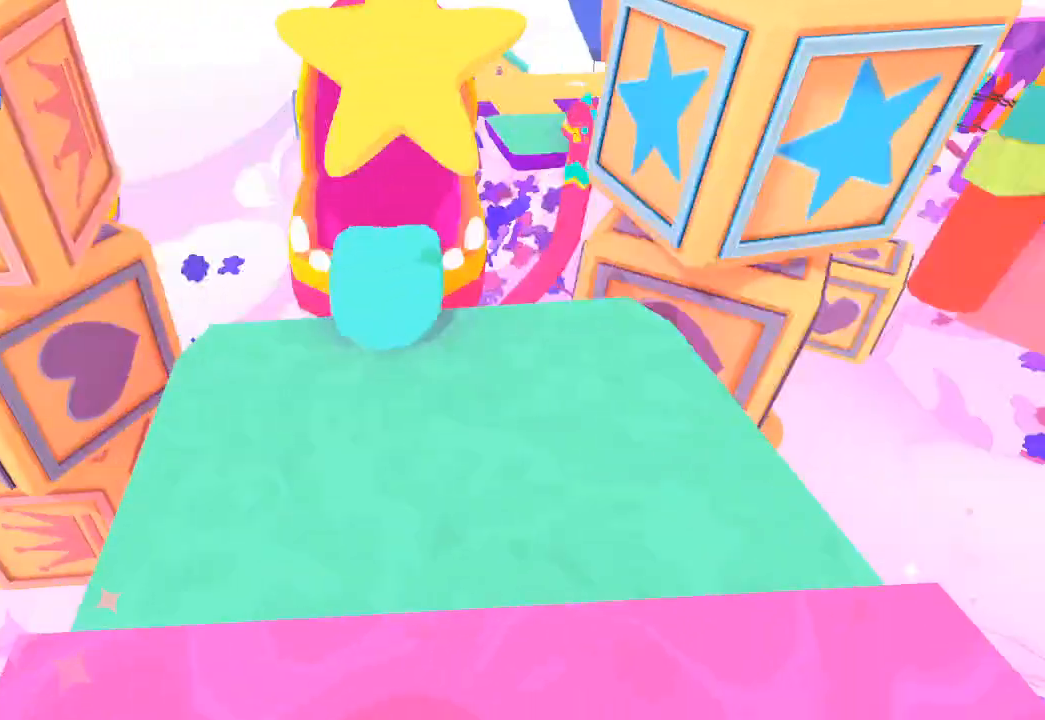
{"buttons": [], "left_stick": "center", "right_stick": "center", "events": [[67, "right_stick", "up"], [400, "right_stick", "center"]]}